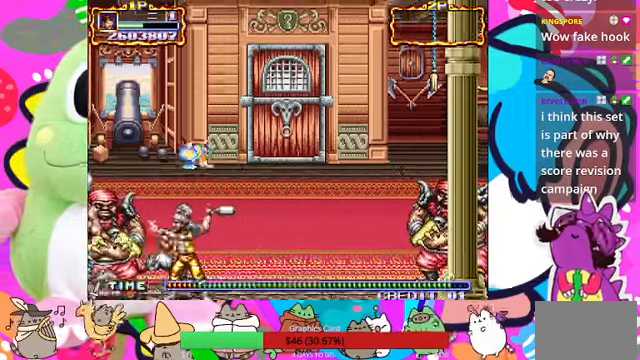
Gameplay with a controller (PlayStation layout); each line is a JSON object with the inputs held at the frame after it (dt_ms = milliseconds from this image to that frame). "events" lists button and stick changes between this image and that frame as [ms after this image, input, new state], when the widget could be followed in between. Not read: L1 L3 R3 right_stick.
{"dt_ms": 500, "buttons": ["CROSS"], "left_stick": "up-right", "events": [[33, "CROSS", "down"], [133, "CROSS", "up"], [133, "SQUARE", "down"], [233, "SQUARE", "up"], [266, "CROSS", "down"], [366, "SQUARE", "down"], [400, "CROSS", "up"], [466, "CROSS", "down"], [466, "SQUARE", "up"]]}
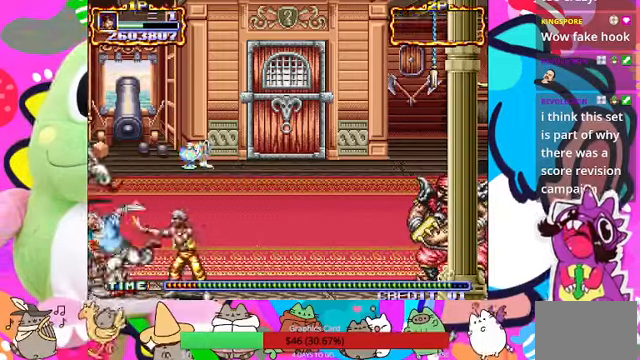
{"dt_ms": 500, "buttons": [], "left_stick": "up-right"}
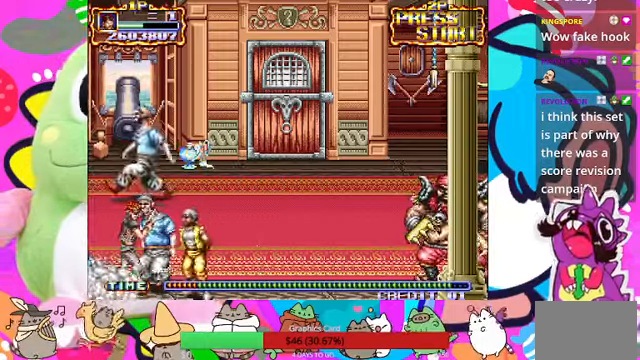
{"dt_ms": 500, "buttons": ["SQUARE"], "left_stick": "up-right"}
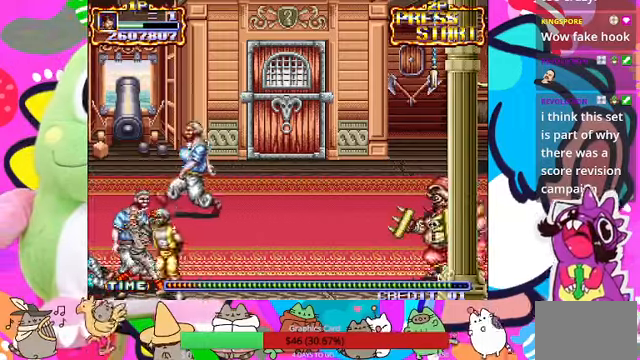
{"dt_ms": 500, "buttons": [], "left_stick": "up-right", "events": [[100, "SQUARE", "up"], [166, "SQUARE", "down"], [333, "SQUARE", "up"]]}
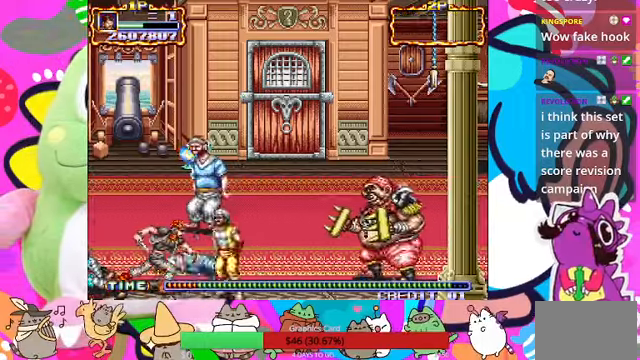
{"dt_ms": 500, "buttons": [], "left_stick": "up", "events": [[133, "left_stick", "up"]]}
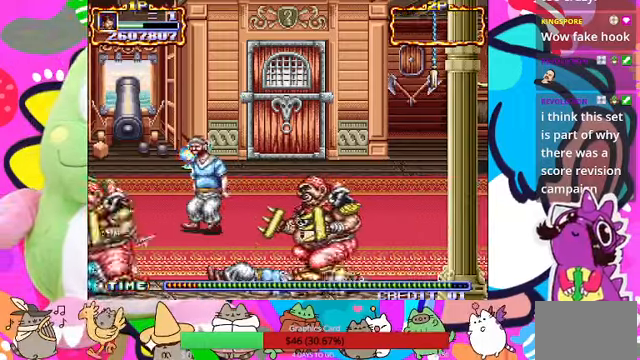
{"dt_ms": 500, "buttons": [], "left_stick": "up", "events": []}
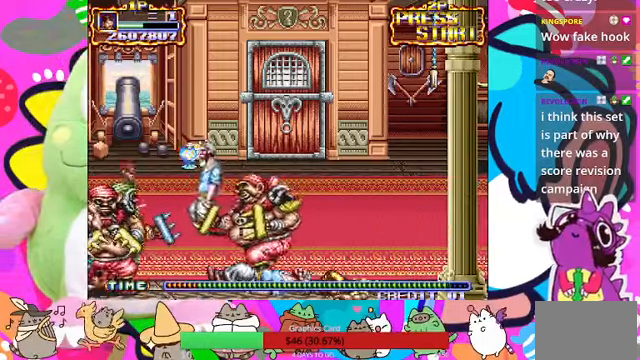
{"dt_ms": 500, "buttons": [], "left_stick": "up-right", "events": [[300, "left_stick", "up-right"]]}
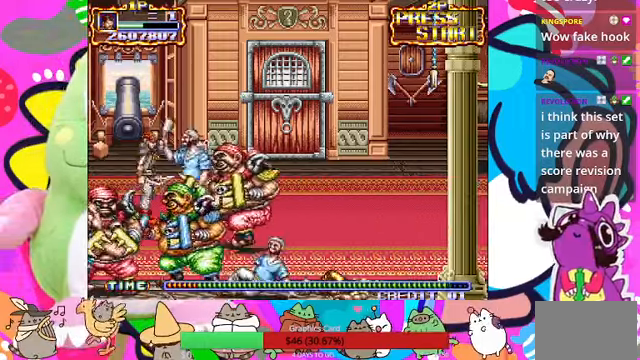
{"dt_ms": 500, "buttons": [], "left_stick": "up", "events": [[466, "left_stick", "up"]]}
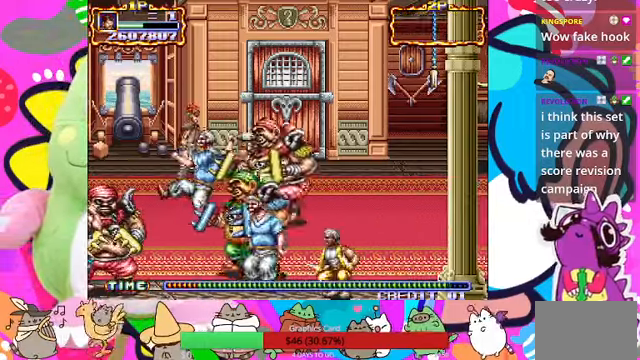
{"dt_ms": 500, "buttons": ["SQUARE"], "left_stick": "up", "events": [[434, "SQUARE", "down"]]}
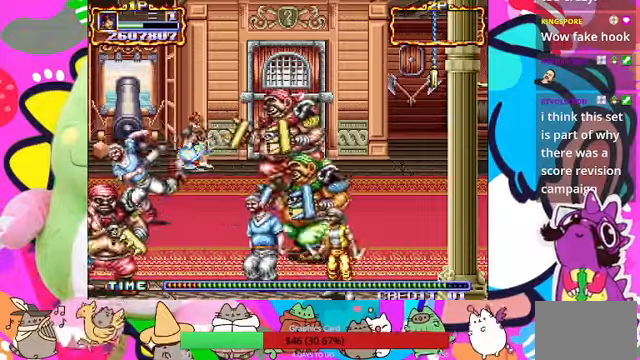
{"dt_ms": 500, "buttons": [], "left_stick": "down-right", "events": [[67, "SQUARE", "up"], [234, "left_stick", "center"], [434, "left_stick", "down-right"]]}
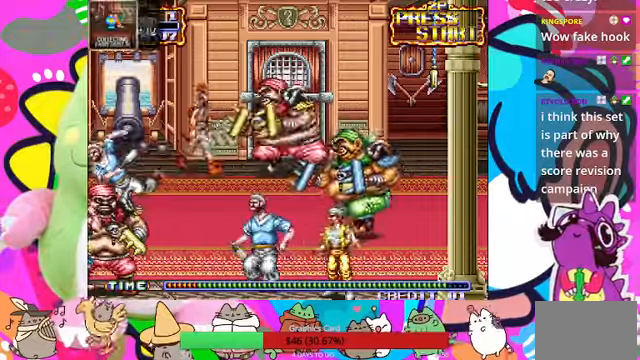
{"dt_ms": 1000, "buttons": [], "left_stick": "down"}
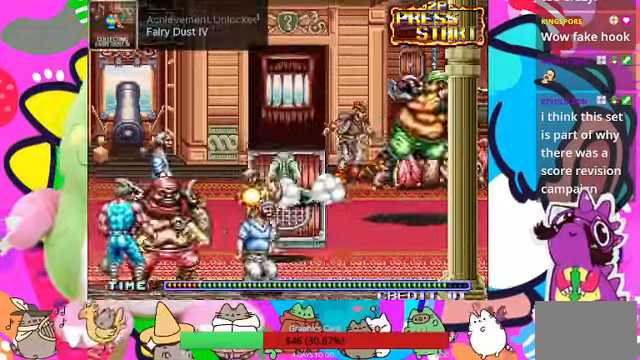
{"dt_ms": 500, "buttons": ["SQUARE"], "left_stick": "left", "events": [[34, "left_stick", "down-left"], [67, "SQUARE", "down"], [100, "R1", "down"], [134, "SQUARE", "up"], [134, "left_stick", "left"], [200, "SQUARE", "down"], [267, "SQUARE", "up"], [334, "left_stick", "up-left"], [367, "R1", "up"], [367, "SQUARE", "down"], [400, "SQUARE", "up"], [467, "SQUARE", "down"], [467, "left_stick", "left"]]}
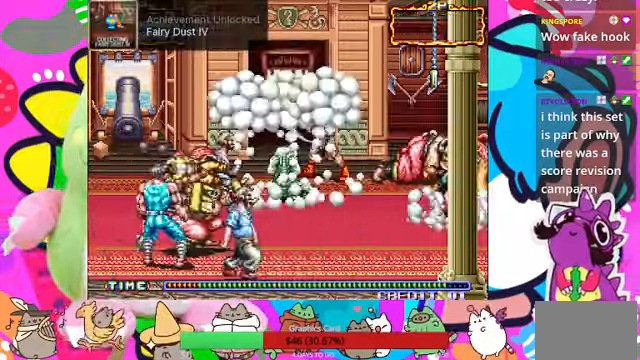
{"dt_ms": 500, "buttons": [], "left_stick": "left", "events": [[34, "R1", "down"], [34, "SQUARE", "up"], [134, "left_stick", "down-left"], [200, "R1", "up"], [334, "CROSS", "down"], [434, "CROSS", "up"], [434, "SQUARE", "down"], [434, "left_stick", "left"], [467, "SQUARE", "up"]]}
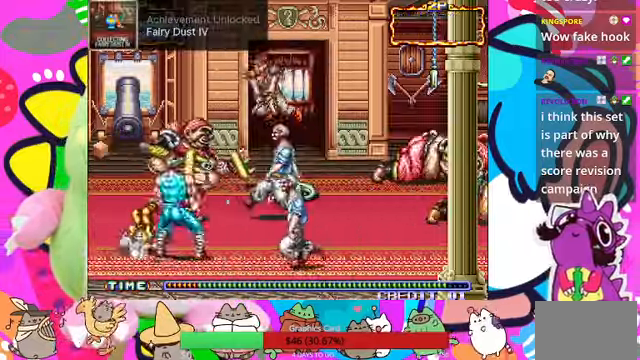
{"dt_ms": 500, "buttons": [], "left_stick": "left", "events": [[67, "SQUARE", "down"], [134, "SQUARE", "up"], [334, "SQUARE", "down"], [500, "SQUARE", "up"]]}
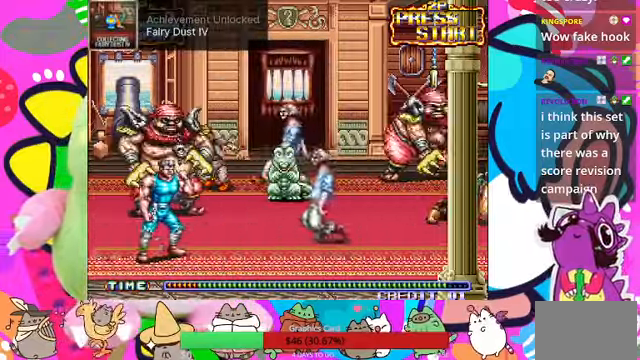
{"dt_ms": 500, "buttons": [], "left_stick": "down-left"}
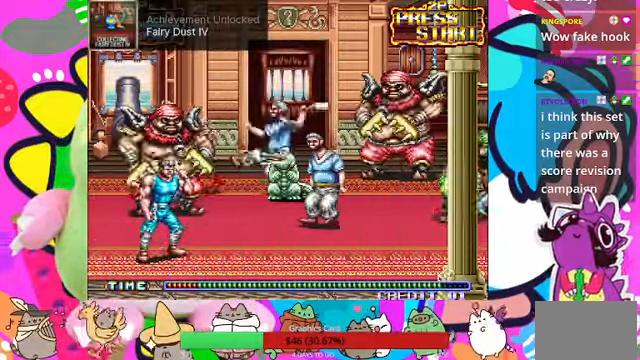
{"dt_ms": 500, "buttons": ["SQUARE"], "left_stick": "down-left", "events": [[100, "CROSS", "down"], [200, "SQUARE", "down"], [300, "CROSS", "up"], [300, "SQUARE", "up"], [400, "SQUARE", "down"], [434, "SQUARE", "up"], [467, "SQUARE", "down"]]}
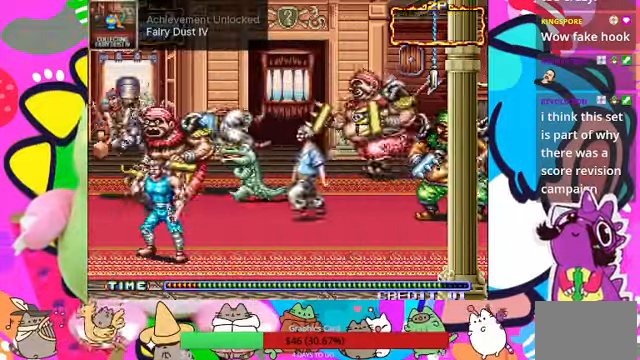
{"dt_ms": 500, "buttons": [], "left_stick": "down", "events": [[67, "SQUARE", "up"], [100, "SQUARE", "down"], [167, "left_stick", "down"], [234, "SQUARE", "up"]]}
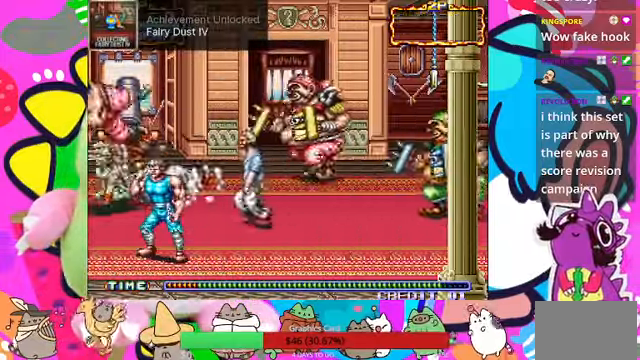
{"dt_ms": 500, "buttons": [], "left_stick": "down-right", "events": [[134, "left_stick", "down-right"], [267, "SQUARE", "down"], [400, "SQUARE", "up"]]}
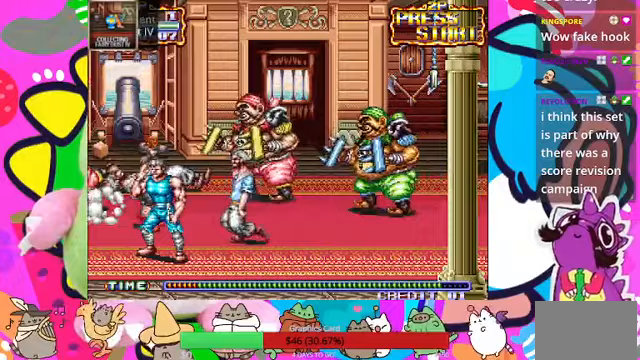
{"dt_ms": 500, "buttons": ["SQUARE"], "left_stick": "down-right", "events": [[300, "CROSS", "down"], [400, "SQUARE", "down"], [433, "CROSS", "up"]]}
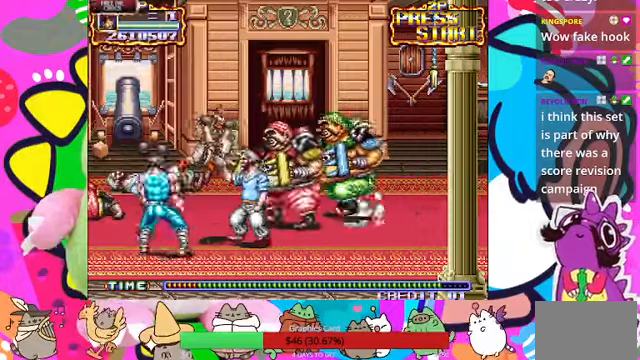
{"dt_ms": 500, "buttons": ["SQUARE"], "left_stick": "right", "events": [[100, "left_stick", "right"], [233, "R1", "down"], [500, "R1", "up"]]}